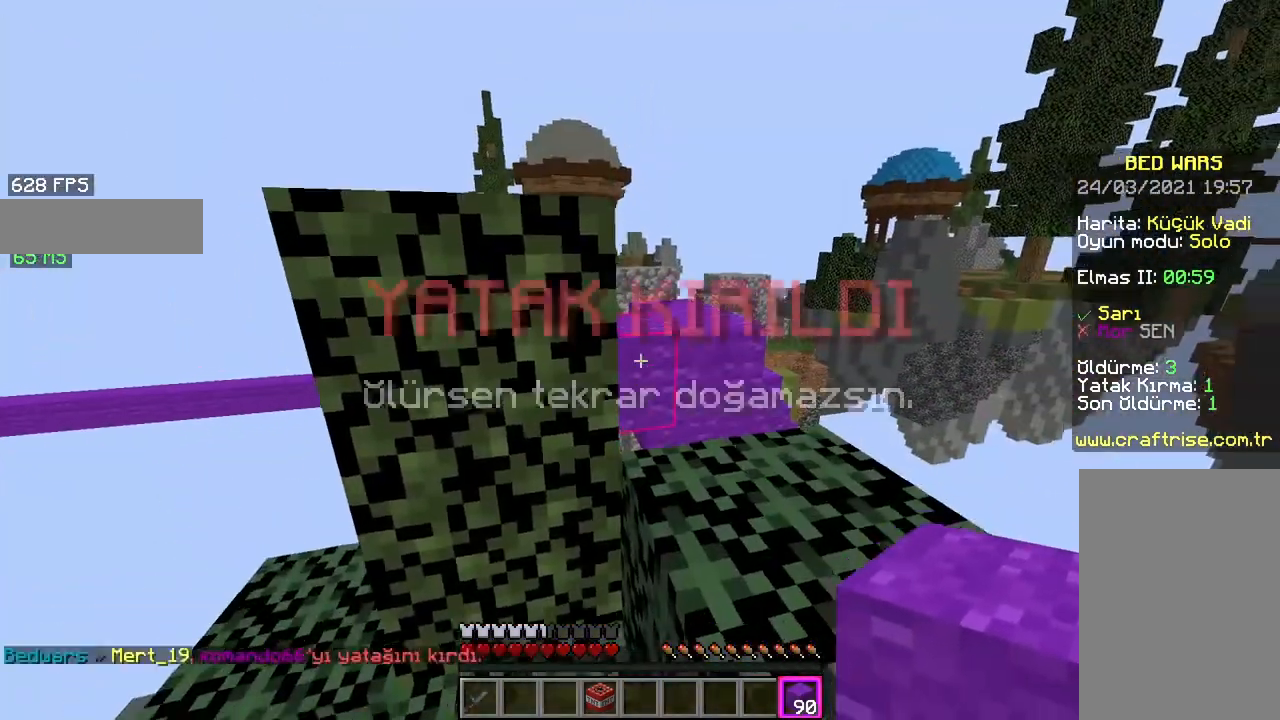
Gameplay with keyboard and mouse; each line is a JSON object with the keys and mouse buttons held at the frame after it. "events" lists presses ("down") and releases ("up") of "a", "d", "s", "space", "w", "mouse_left" and "mouse_right" between this image and that frame as [ms after this image, input, new state], when the widget could be followed in between. "mouse_left", "mouse_right" = the "left", "right" buttons of the "mouse" list. No other keys are recorded. Fast repeated clicks can show as one long hold. Mouse movement is not recorded.
{"keys": ["w"], "mouse": [], "events": [[33, "d", "down"], [117, "space", "down"], [350, "space", "up"], [500, "d", "up"]]}
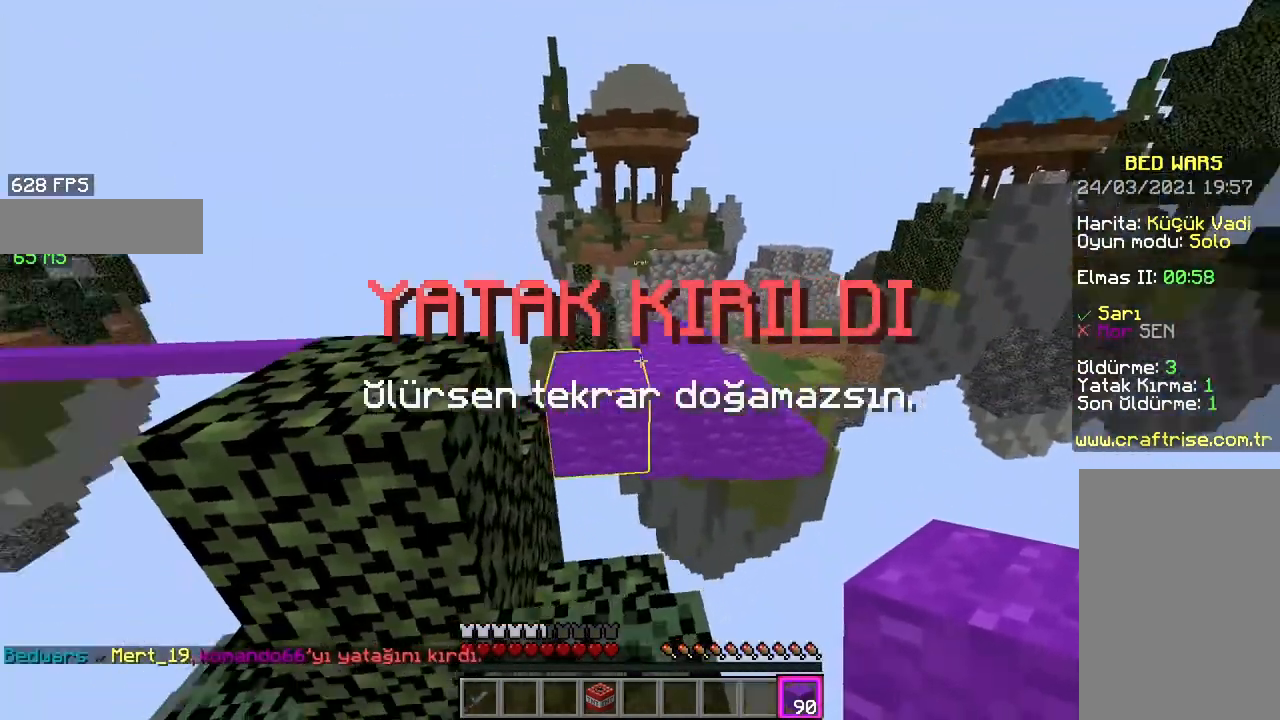
{"keys": ["space", "w"], "mouse": [], "events": [[33, "w", "up"], [100, "w", "down"], [317, "space", "down"]]}
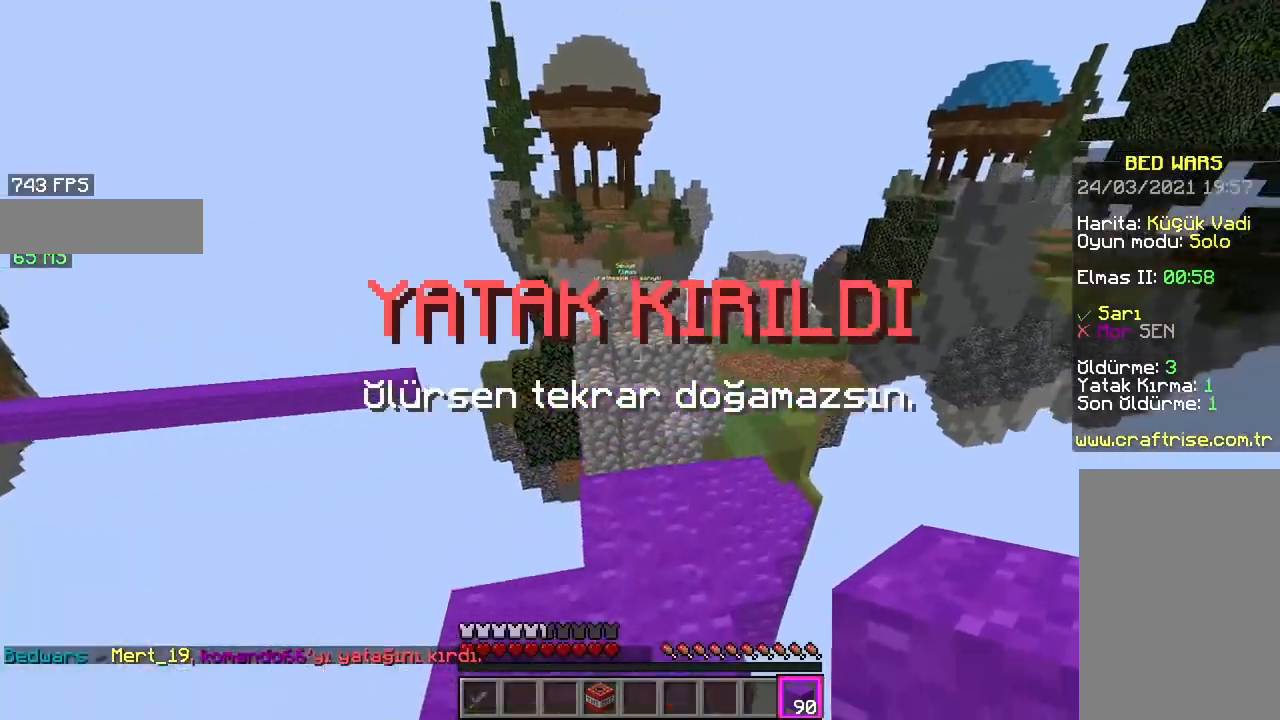
{"keys": ["w"], "mouse": [], "events": [[50, "space", "up"]]}
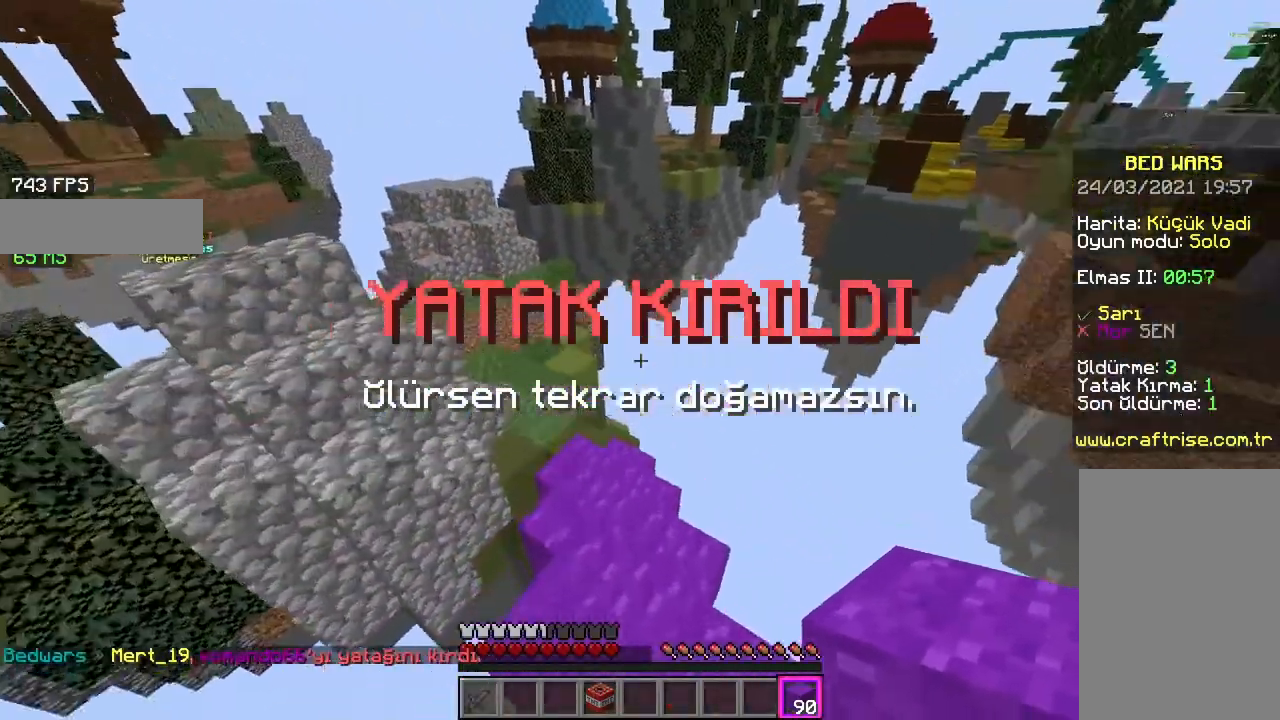
{"keys": ["w"], "mouse": ["left"], "events": [[150, "mouse_left", "down"], [350, "mouse_left", "up"], [450, "mouse_left", "down"]]}
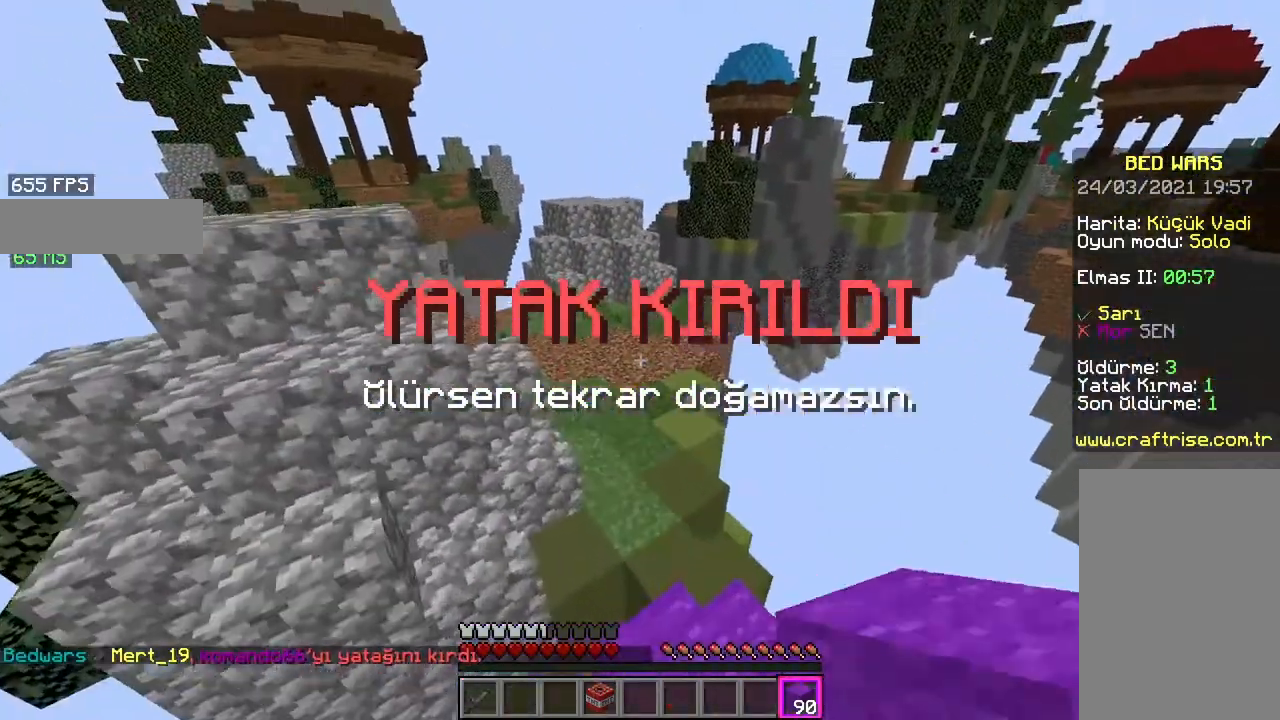
{"keys": ["d", "space", "w"], "mouse": [], "events": [[283, "mouse_left", "up"], [433, "d", "down"], [483, "space", "down"]]}
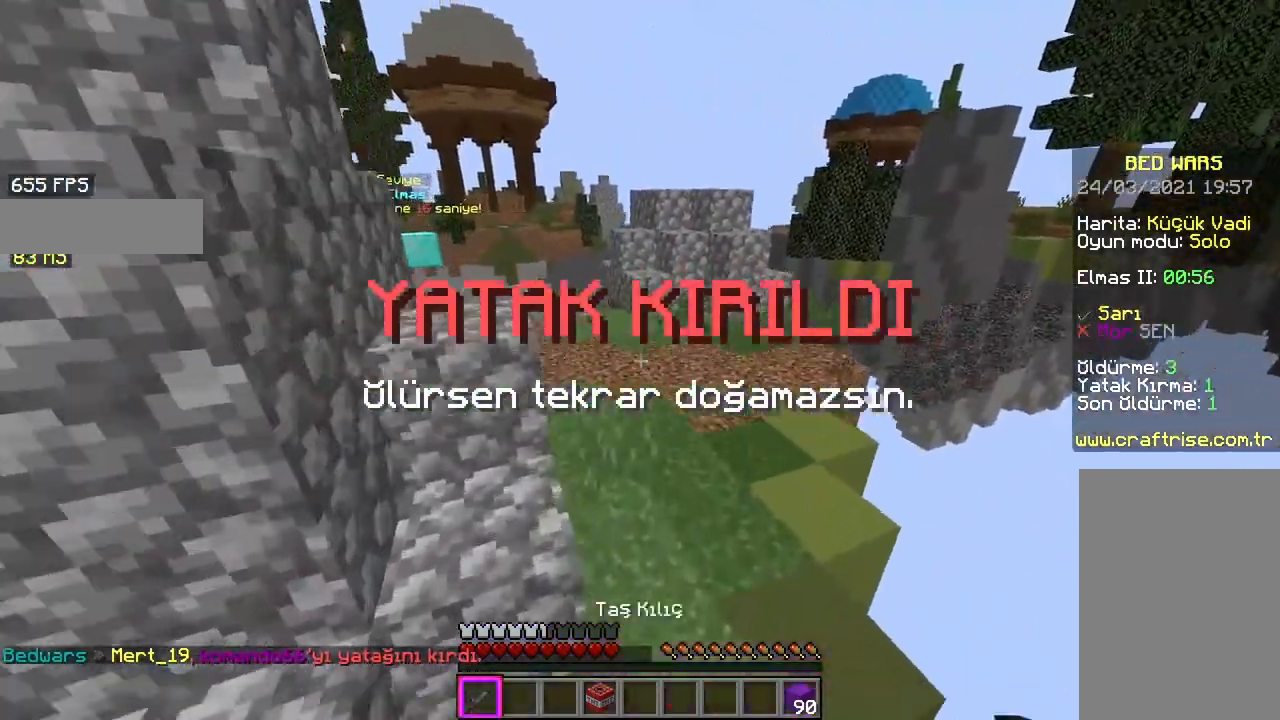
{"keys": ["d", "space", "w"], "mouse": [], "events": [[133, "mouse_left", "down"], [467, "mouse_left", "up"]]}
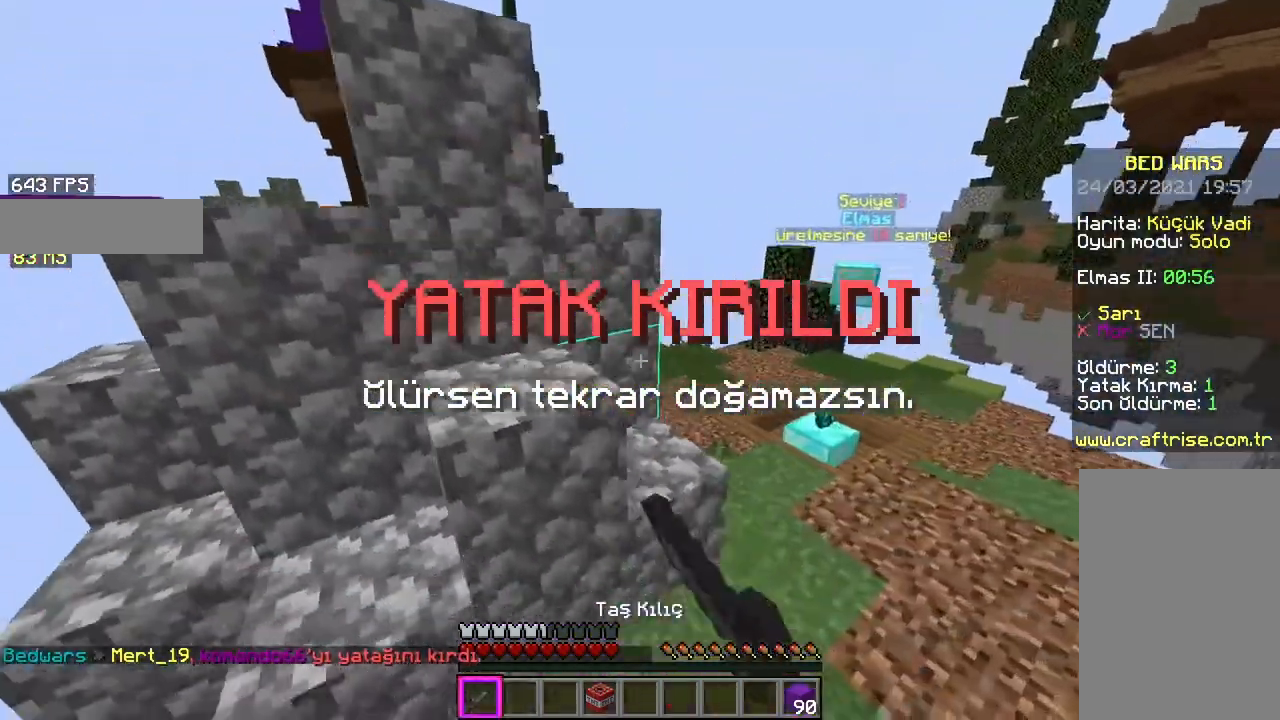
{"keys": ["w"], "mouse": [], "events": [[367, "space", "up"], [383, "d", "up"]]}
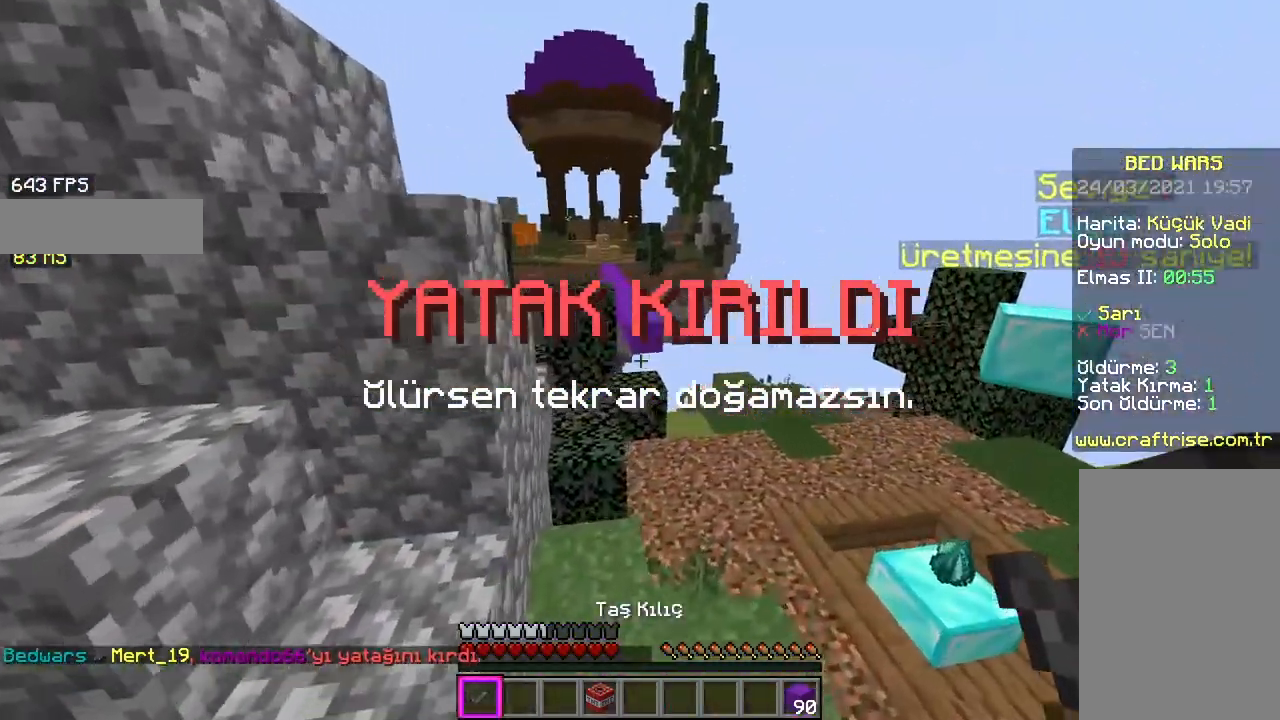
{"keys": ["d", "w"], "mouse": [], "events": [[200, "space", "down"], [450, "space", "up"], [500, "d", "down"]]}
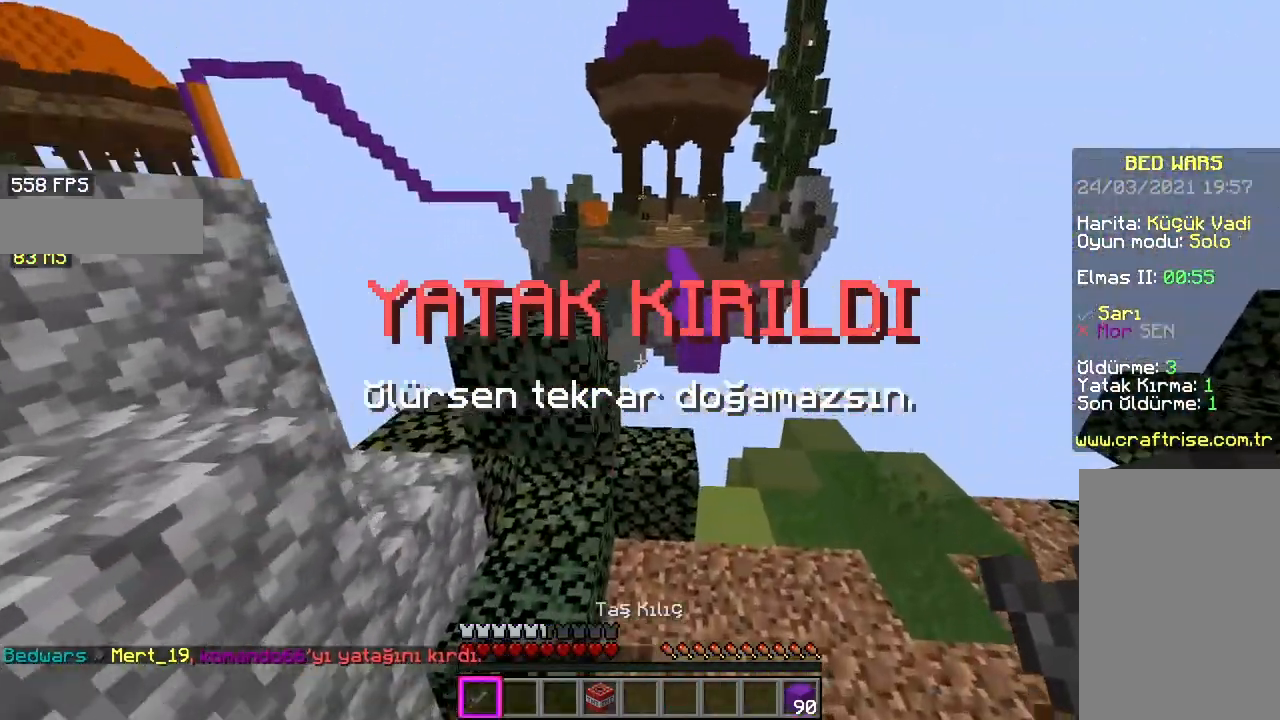
{"keys": ["d", "w"], "mouse": ["left"], "events": [[217, "d", "up"], [317, "mouse_left", "down"], [450, "mouse_left", "up"], [467, "mouse_left", "down"], [500, "d", "down"]]}
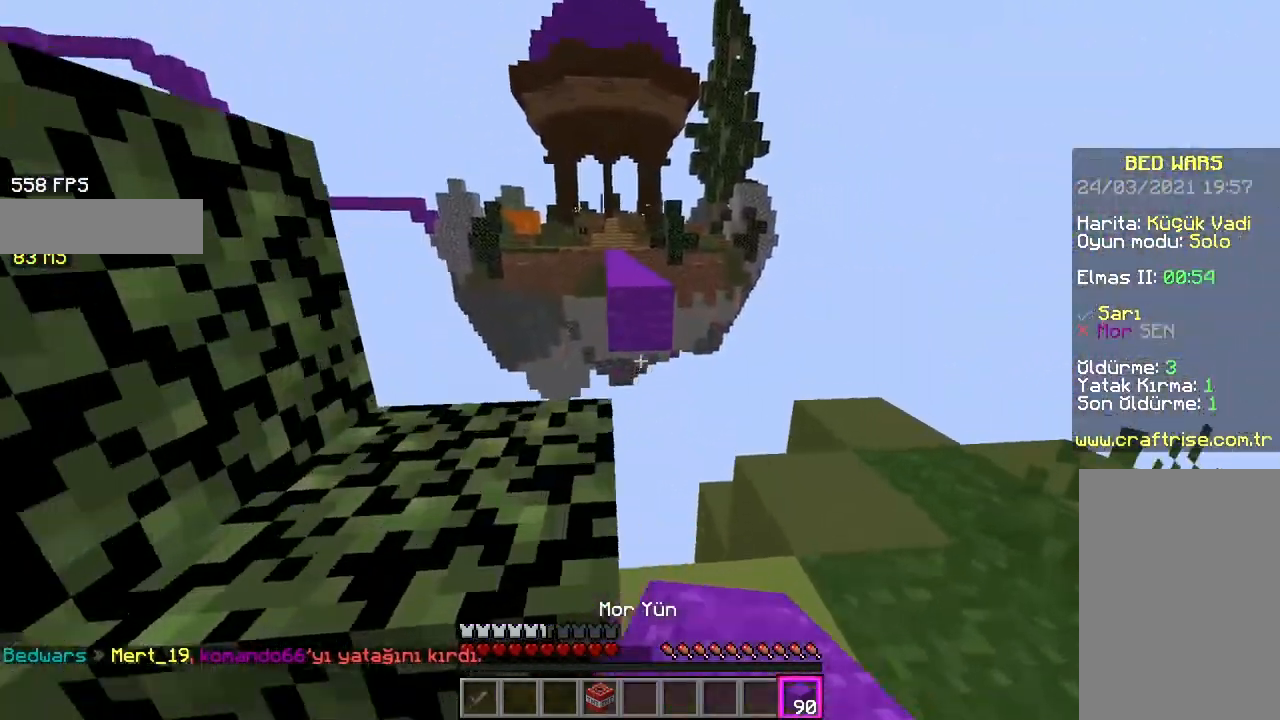
{"keys": ["d", "w"], "mouse": ["left"], "events": [[100, "mouse_left", "up"], [117, "mouse_left", "down"], [350, "d", "up"], [450, "d", "down"]]}
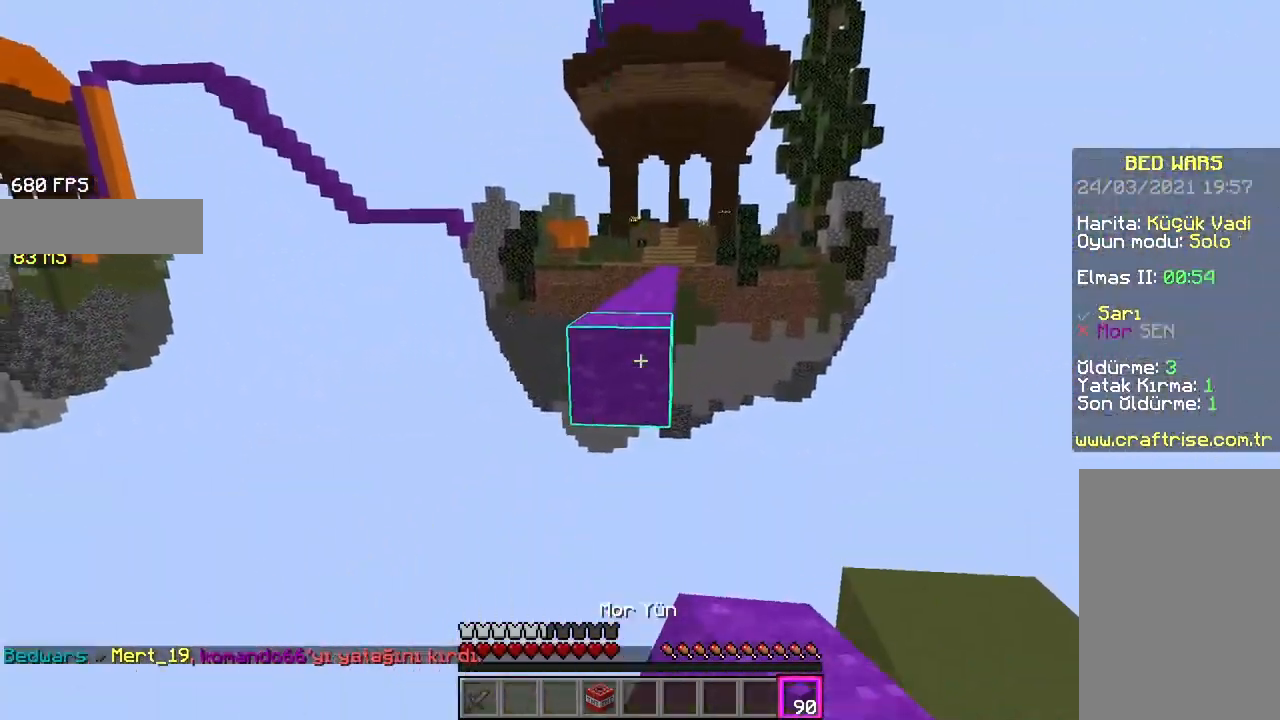
{"keys": ["s"], "mouse": ["right"], "events": [[17, "mouse_left", "up"], [167, "d", "up"], [200, "mouse_right", "down"], [233, "w", "up"], [283, "s", "down"]]}
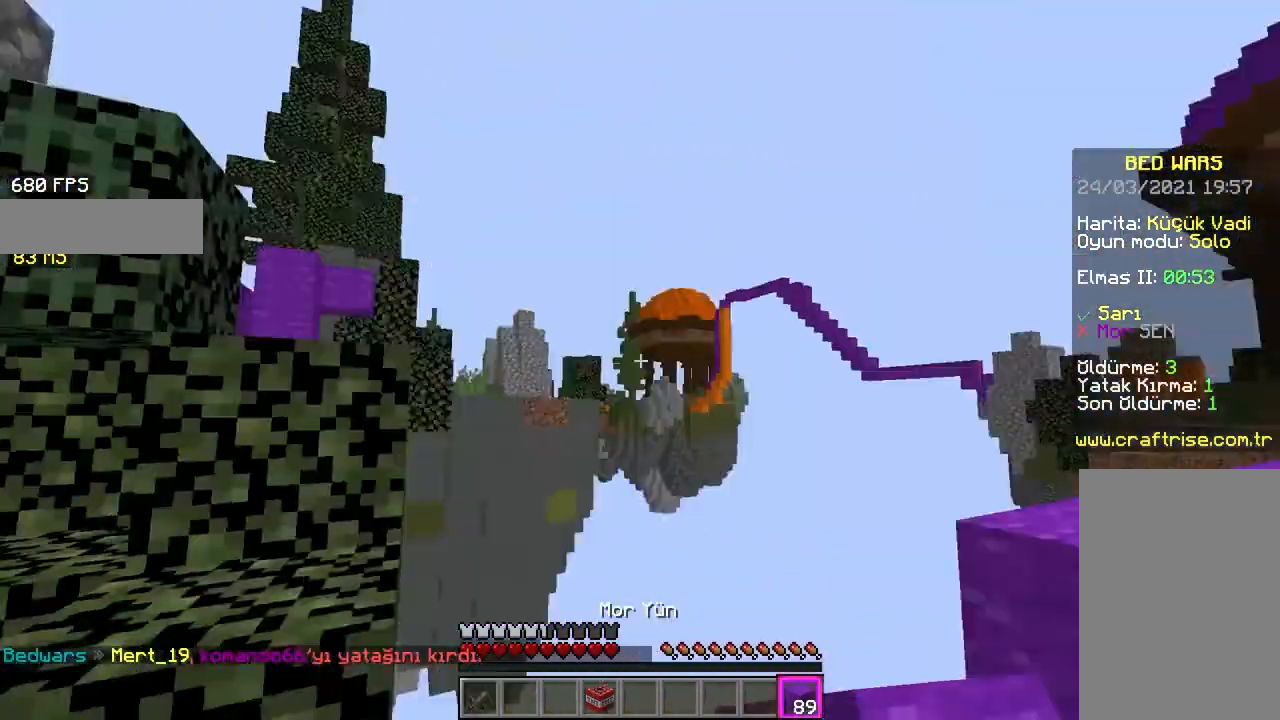
{"keys": [], "mouse": [], "events": [[17, "mouse_right", "up"], [150, "a", "down"], [167, "s", "up"], [267, "a", "up"]]}
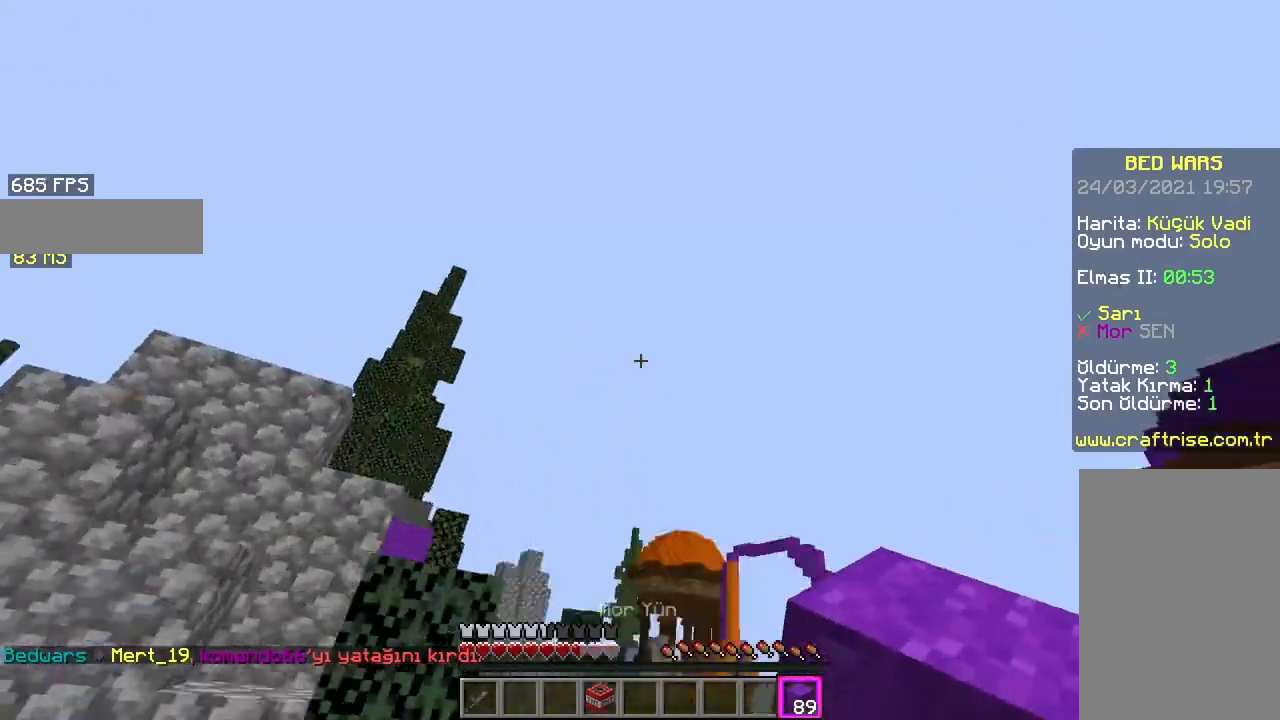
{"keys": ["w"], "mouse": [], "events": [[50, "a", "down"], [250, "mouse_left", "down"], [250, "w", "down"], [367, "a", "up"], [367, "mouse_left", "up"], [400, "mouse_left", "down"], [500, "mouse_left", "up"]]}
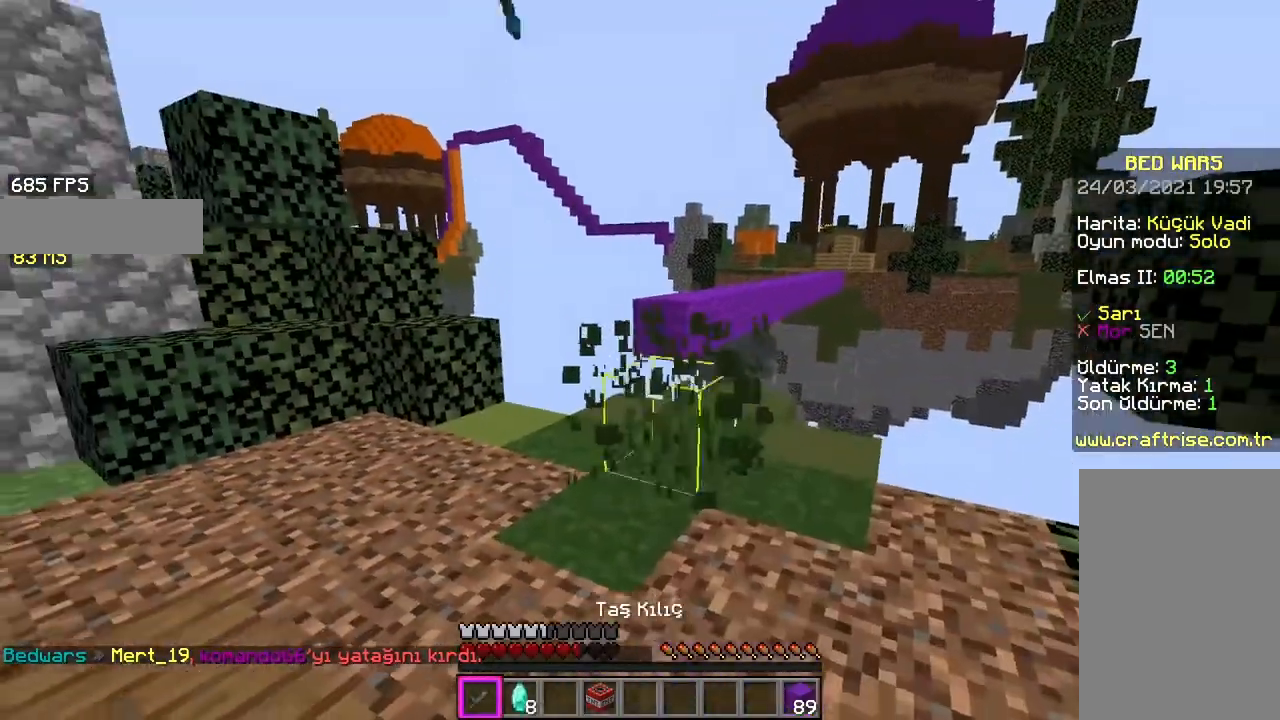
{"keys": ["w"], "mouse": ["left"], "events": [[17, "mouse_left", "down"], [317, "mouse_left", "up"], [333, "mouse_left", "down"]]}
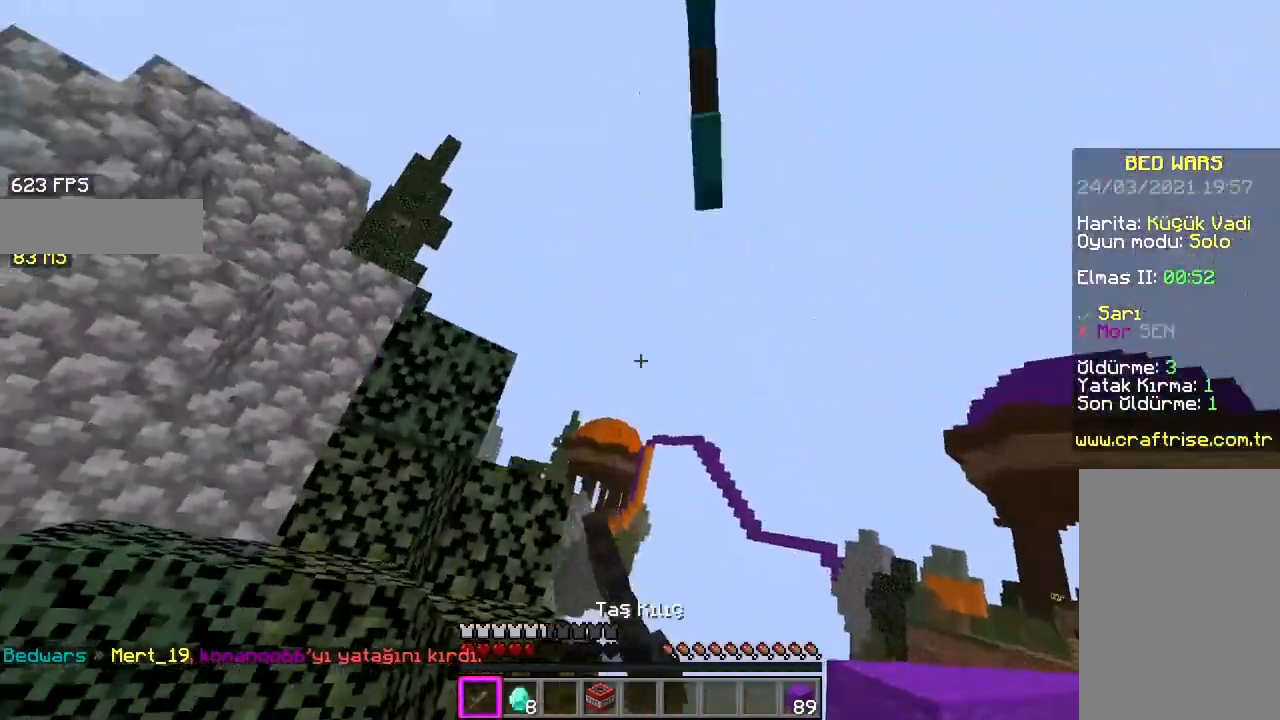
{"keys": ["a", "w"], "mouse": ["left"], "events": [[83, "mouse_left", "up"], [117, "mouse_left", "down"], [150, "mouse_left", "up"], [167, "mouse_left", "down"], [200, "w", "up"], [250, "a", "down"], [450, "w", "down"]]}
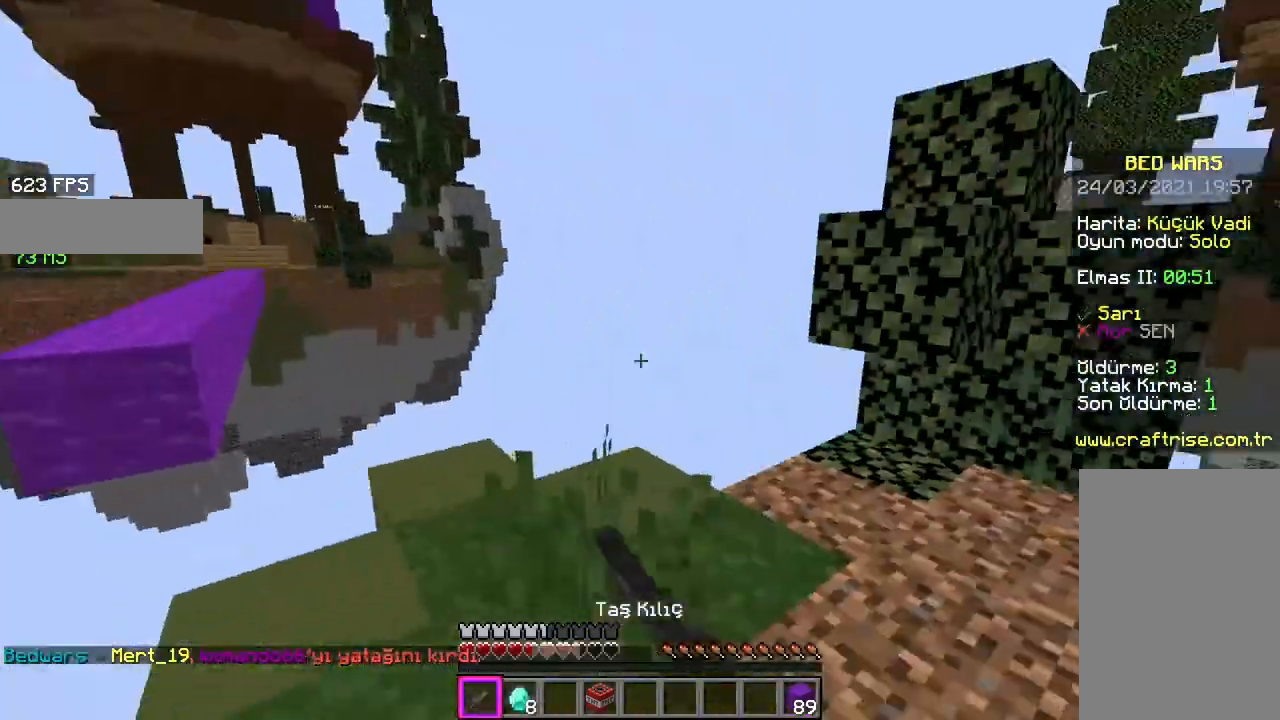
{"keys": ["d", "w"], "mouse": ["left"], "events": [[50, "mouse_left", "up"], [67, "mouse_left", "down"], [150, "w", "up"], [200, "d", "down"], [267, "mouse_left", "up"], [300, "mouse_left", "down"], [300, "w", "down"], [317, "a", "up"], [367, "mouse_left", "up"], [383, "mouse_left", "down"], [467, "mouse_left", "up"], [483, "mouse_left", "down"]]}
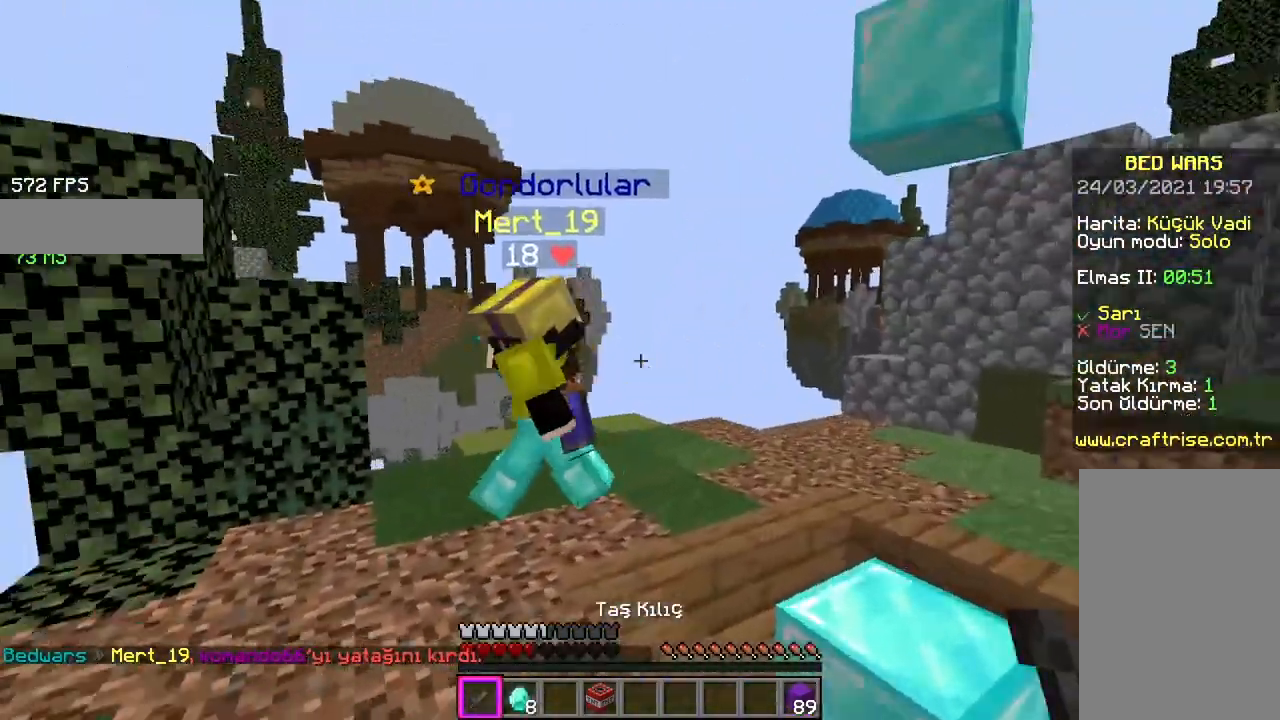
{"keys": ["w"], "mouse": ["left"], "events": [[67, "d", "up"], [67, "mouse_left", "up"], [83, "mouse_left", "down"]]}
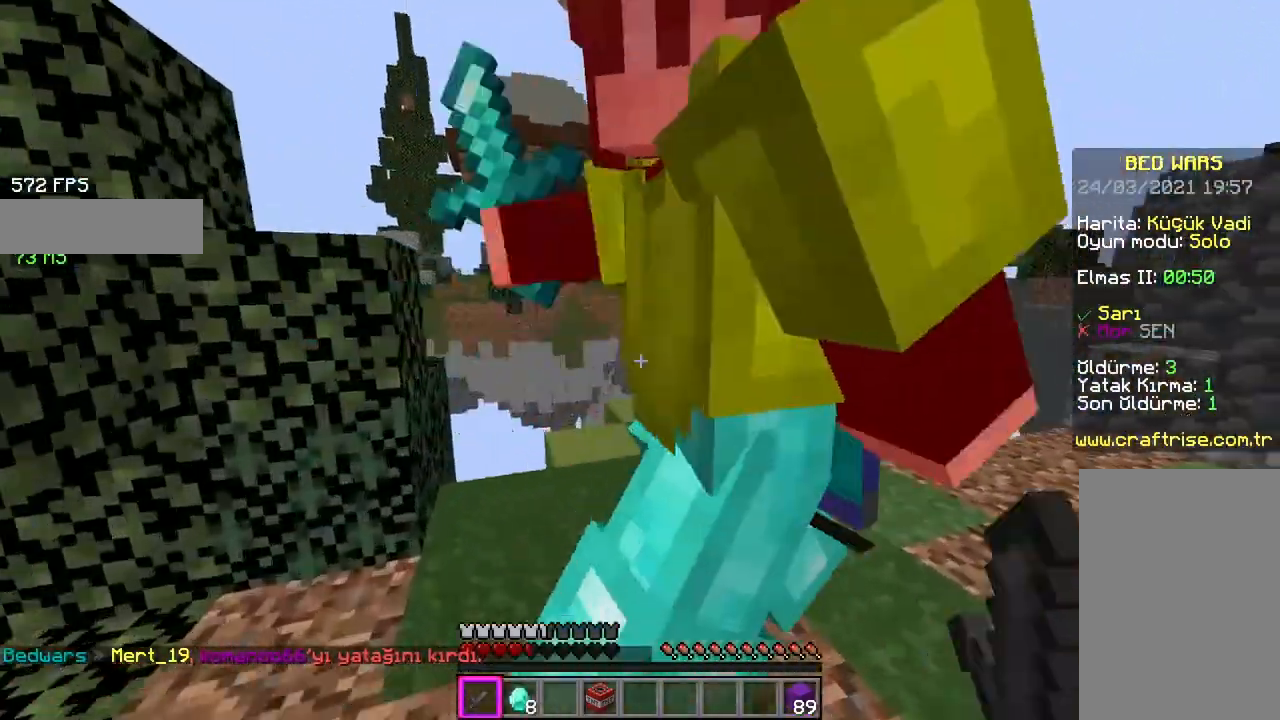
{"keys": ["w"], "mouse": [], "events": [[83, "mouse_left", "up"], [100, "mouse_left", "down"], [367, "mouse_left", "up"], [383, "mouse_left", "down"], [500, "mouse_left", "up"]]}
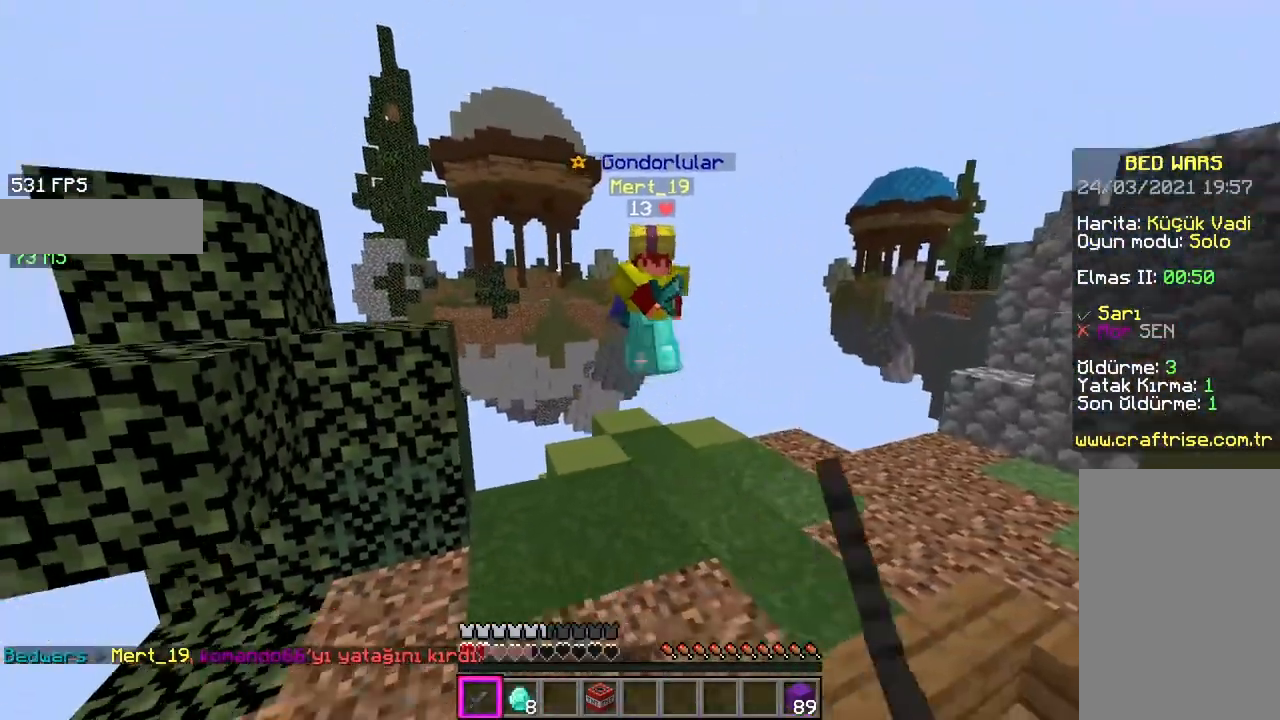
{"keys": ["d", "w"], "mouse": [], "events": [[17, "mouse_left", "down"], [133, "mouse_left", "up"], [150, "mouse_left", "down"], [317, "mouse_left", "up"], [400, "d", "down"]]}
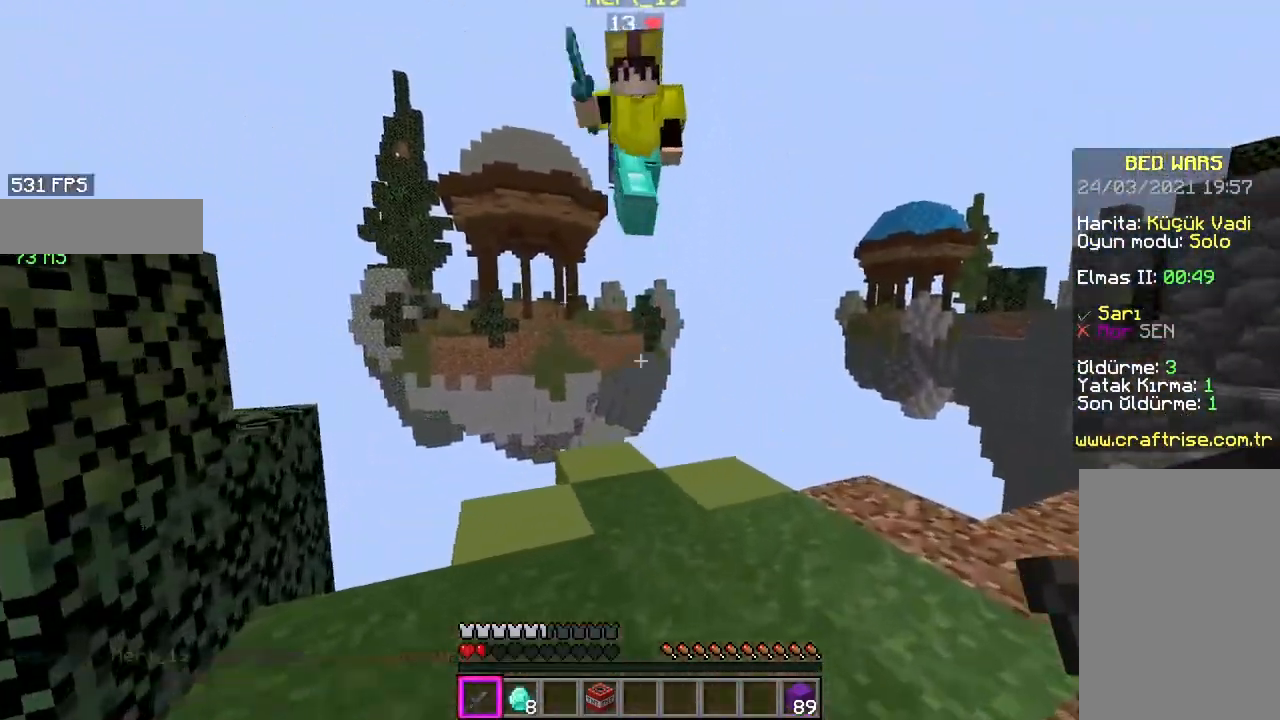
{"keys": ["w"], "mouse": ["left"], "events": [[33, "mouse_left", "down"], [117, "d", "up"], [167, "mouse_left", "up"], [200, "mouse_left", "down"], [417, "mouse_left", "up"], [450, "mouse_left", "down"]]}
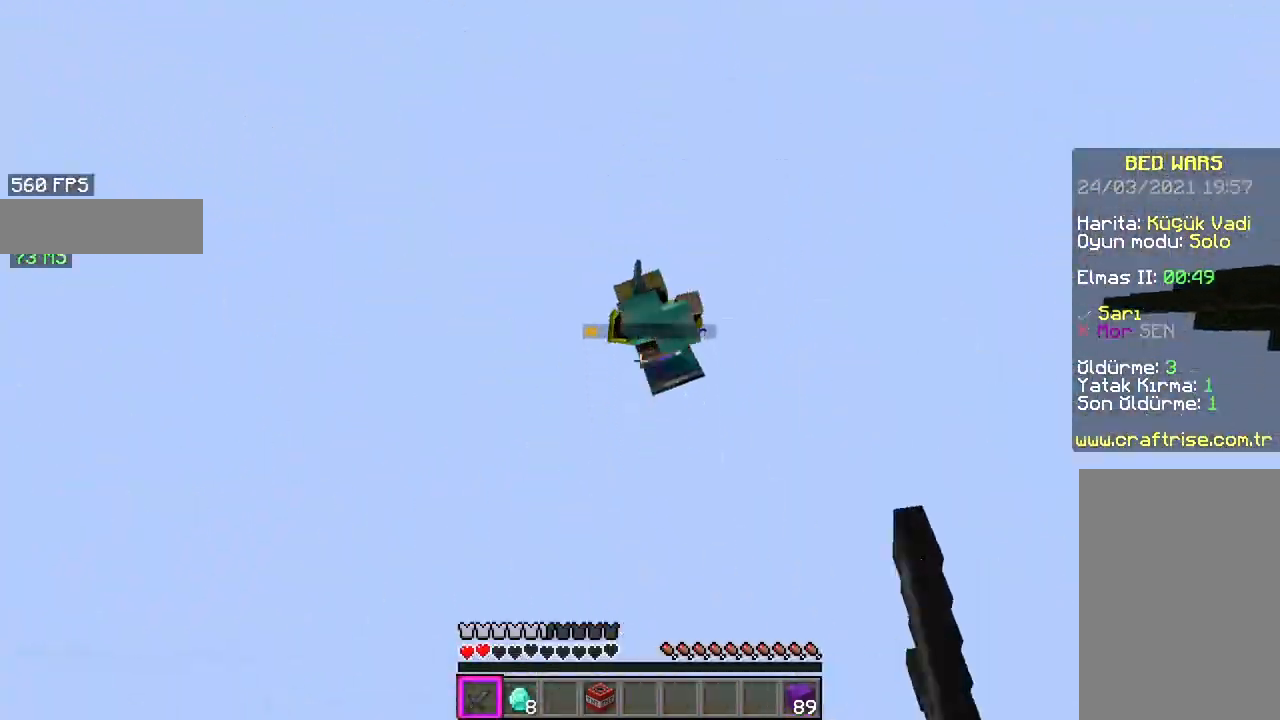
{"keys": ["s"], "mouse": ["left"], "events": [[83, "w", "up"], [117, "mouse_left", "up"], [200, "a", "down"], [250, "s", "down"], [417, "mouse_left", "down"], [450, "a", "up"]]}
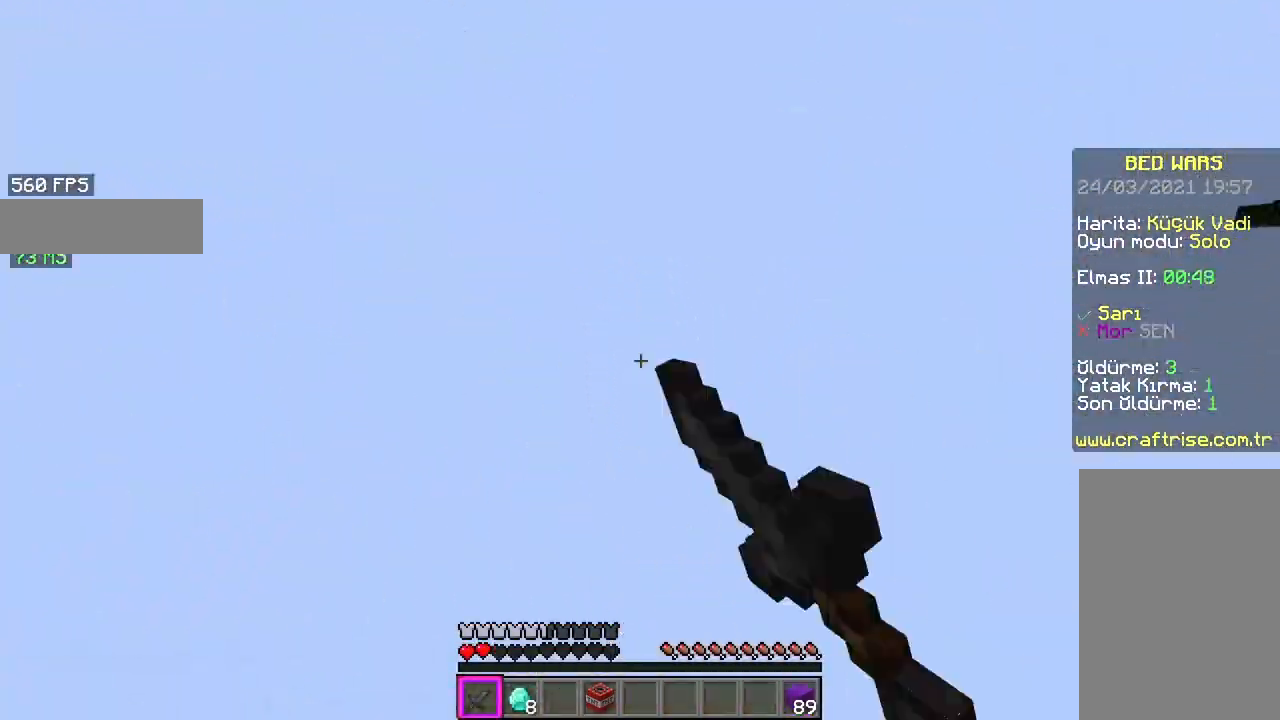
{"keys": ["w"], "mouse": ["left"], "events": [[100, "mouse_left", "up"], [150, "mouse_left", "down"], [217, "s", "up"], [233, "mouse_left", "up"], [267, "mouse_left", "down"], [300, "d", "down"], [300, "w", "down"], [467, "d", "up"]]}
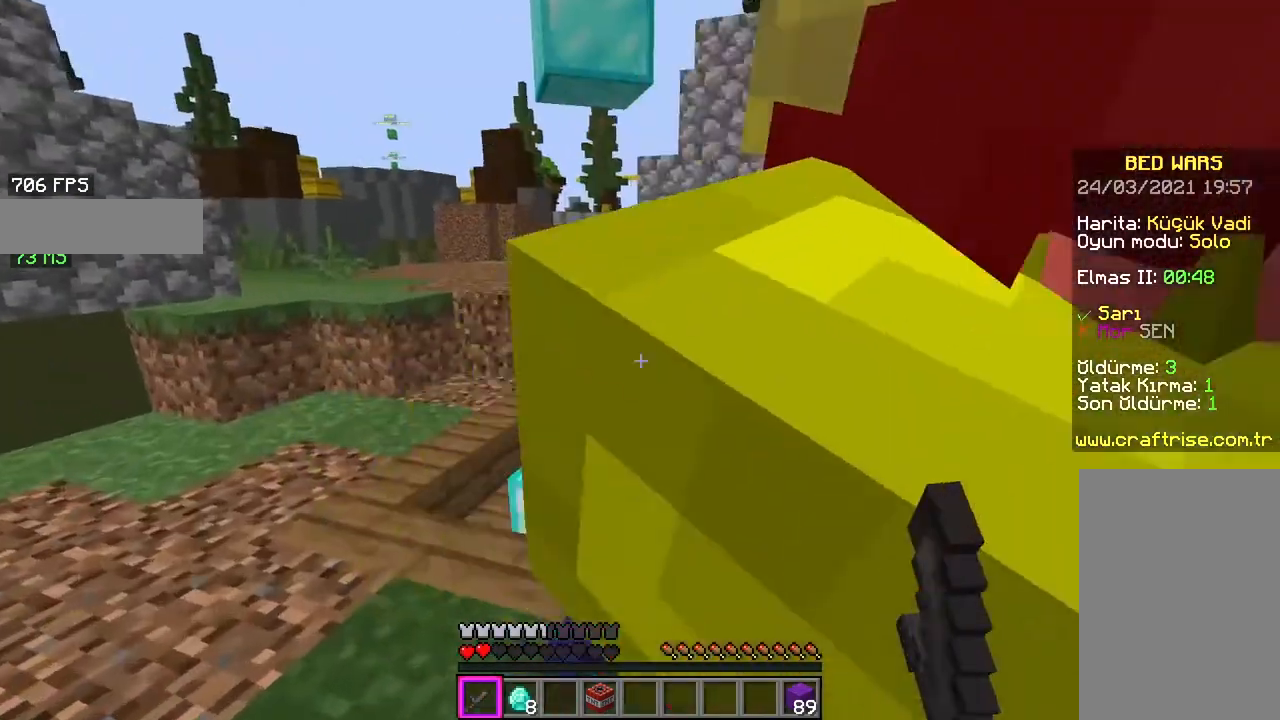
{"keys": ["w"], "mouse": ["left"], "events": [[83, "mouse_left", "up"], [117, "mouse_left", "down"]]}
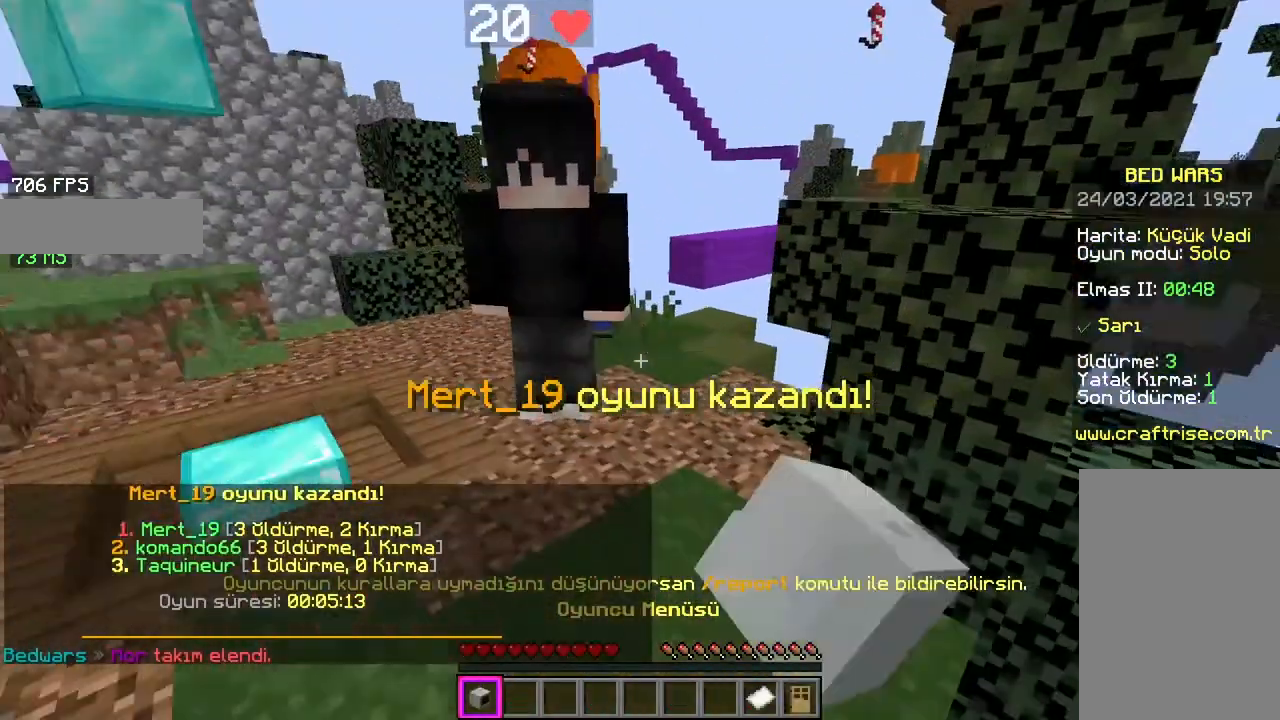
{"keys": [], "mouse": [], "events": [[67, "mouse_left", "up"], [133, "w", "up"]]}